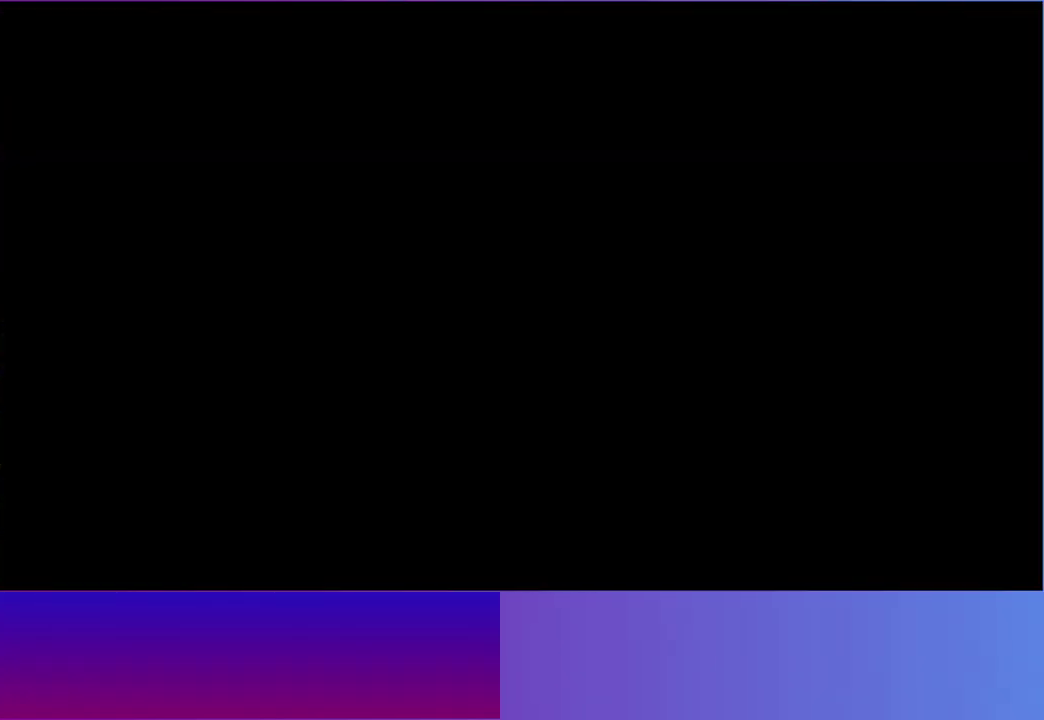
Gameplay with a controller (Xbox layout); each line is a JSON object with the inputs held at the frame after it. "events" lists button and stick changes between this image and that frame as [ms after this image, input, new state], when the widget could be followed in between. This overlay highlights the sticks when they move; stick clicks (L3 R3) are not distinguishable. Not read: L3 R3.
{"buttons": [], "left_stick": "up-right", "right_stick": "center", "events": [[350, "left_stick", "right"], [483, "left_stick", "up-right"]]}
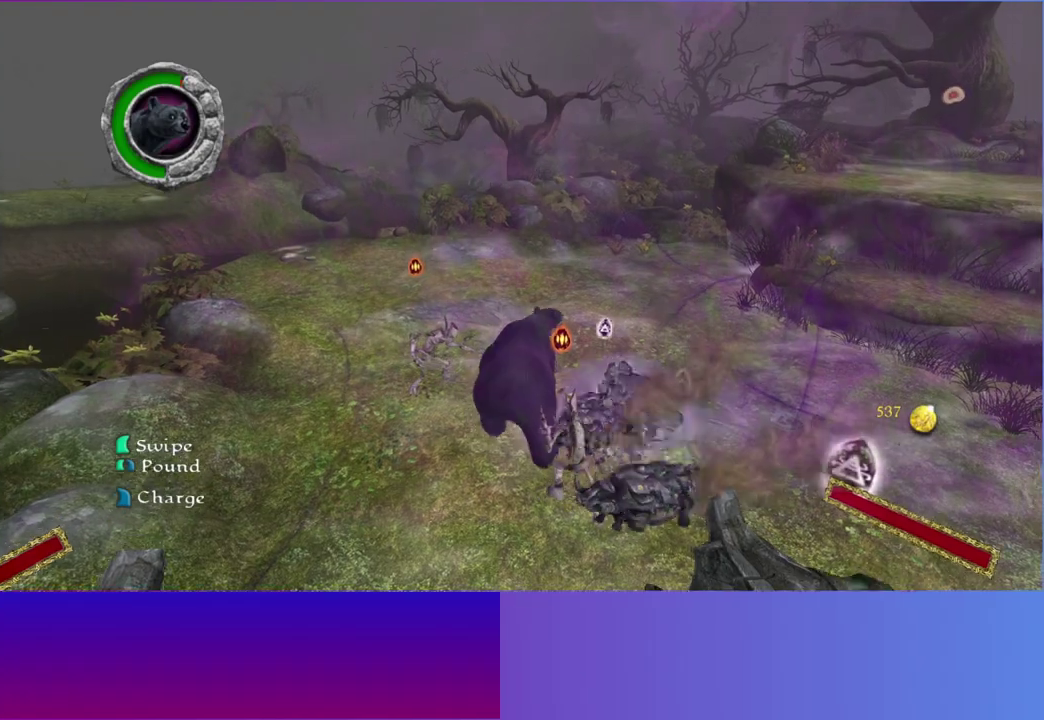
{"buttons": [], "left_stick": "down-right", "right_stick": "center", "events": [[83, "X", "down"], [133, "left_stick", "center"], [183, "left_stick", "down-right"], [217, "X", "up"], [250, "left_stick", "center"], [333, "X", "down"], [350, "A", "down"], [433, "A", "up"], [450, "X", "up"], [450, "left_stick", "down-right"]]}
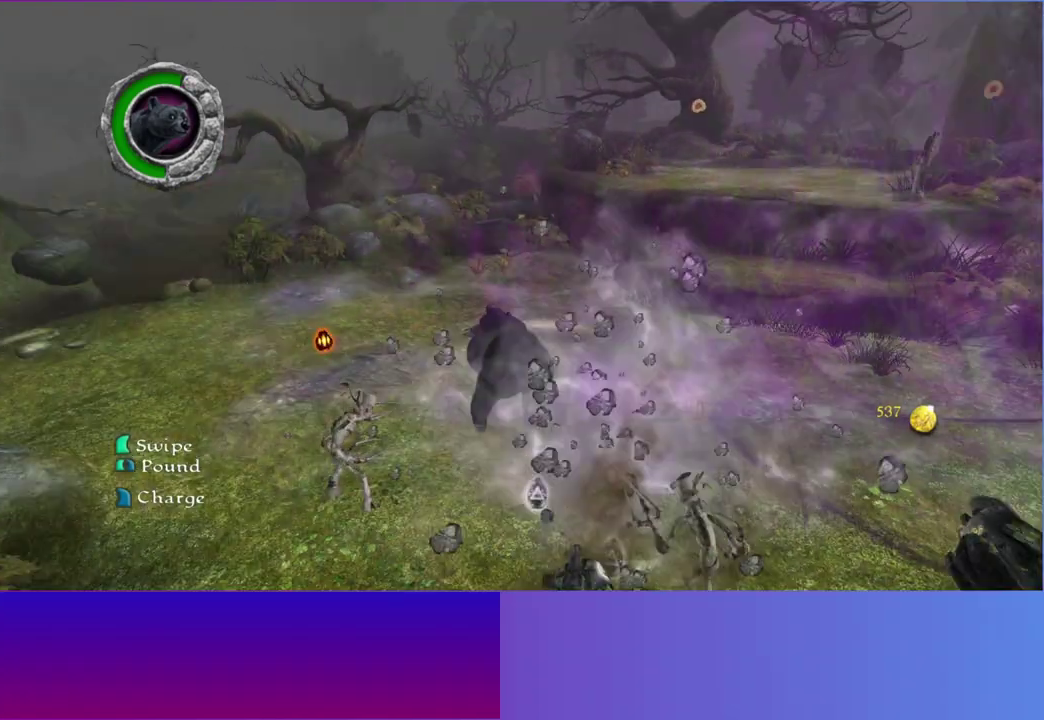
{"buttons": [], "left_stick": "right", "right_stick": "center", "events": [[67, "X", "down"], [83, "left_stick", "center"], [183, "X", "up"], [200, "left_stick", "down-right"], [483, "left_stick", "right"]]}
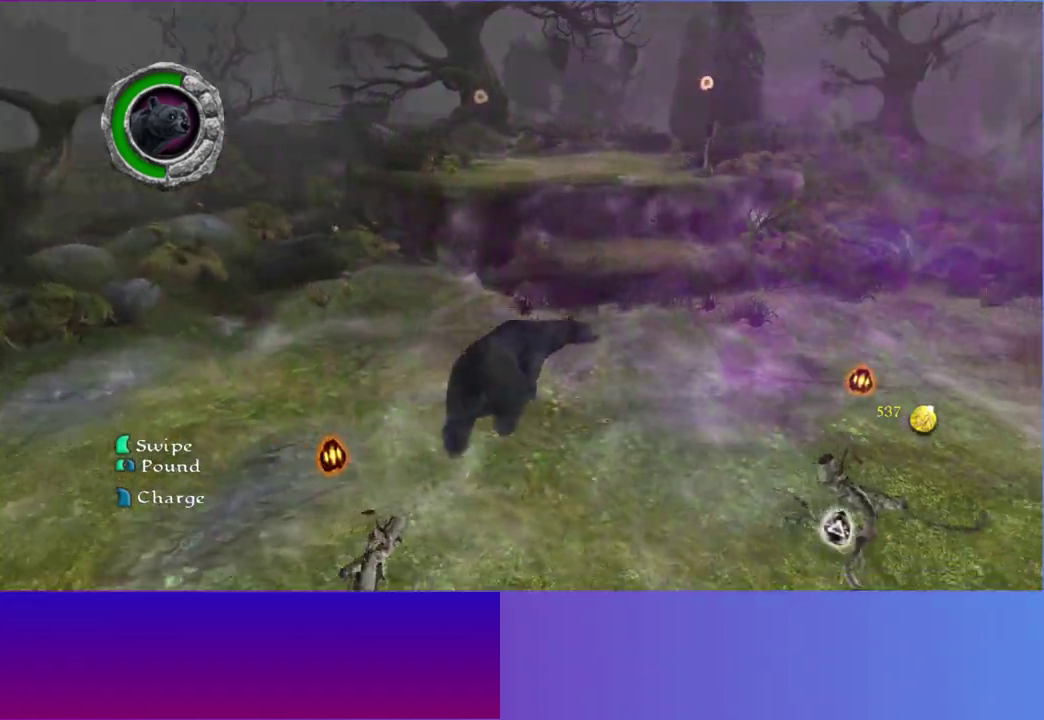
{"buttons": ["B"], "left_stick": "down-right", "right_stick": "center", "events": [[50, "B", "down"], [150, "left_stick", "down-right"]]}
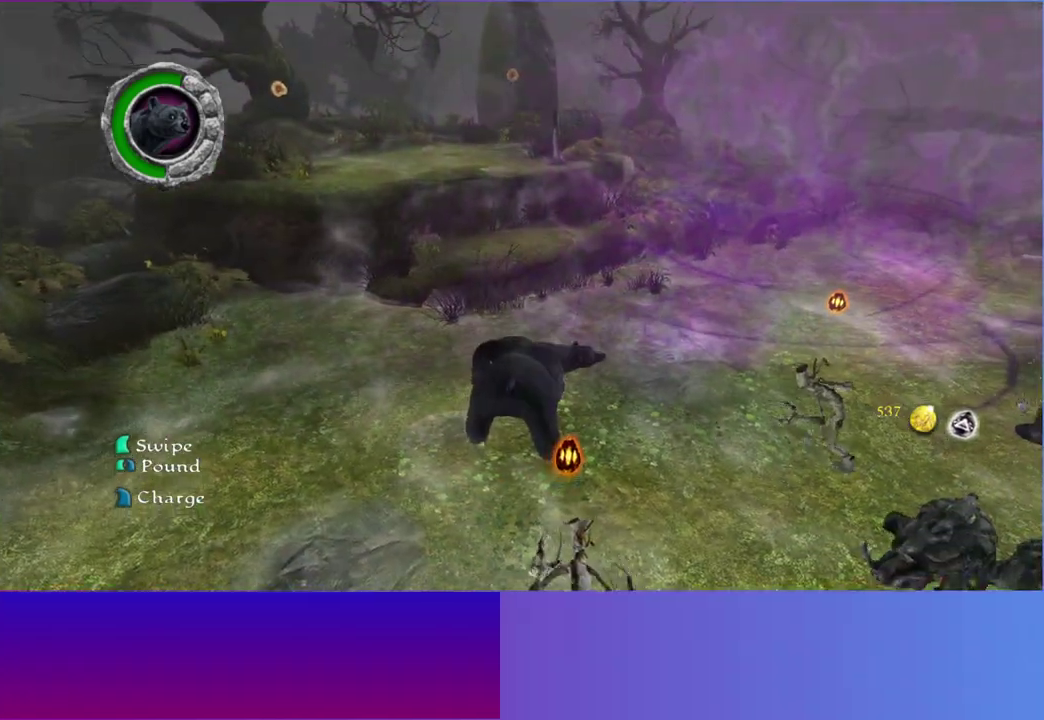
{"buttons": [], "left_stick": "down-right", "right_stick": "center", "events": [[50, "B", "up"]]}
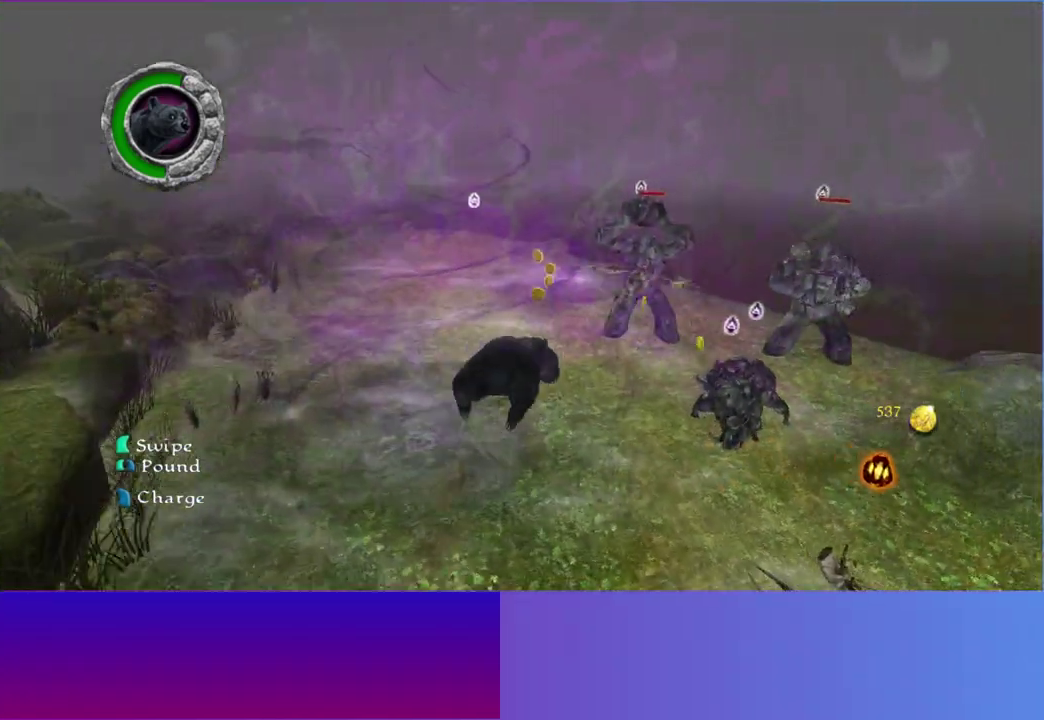
{"buttons": ["X"], "left_stick": "down-right", "right_stick": "center", "events": [[250, "X", "down"], [383, "X", "up"], [500, "X", "down"]]}
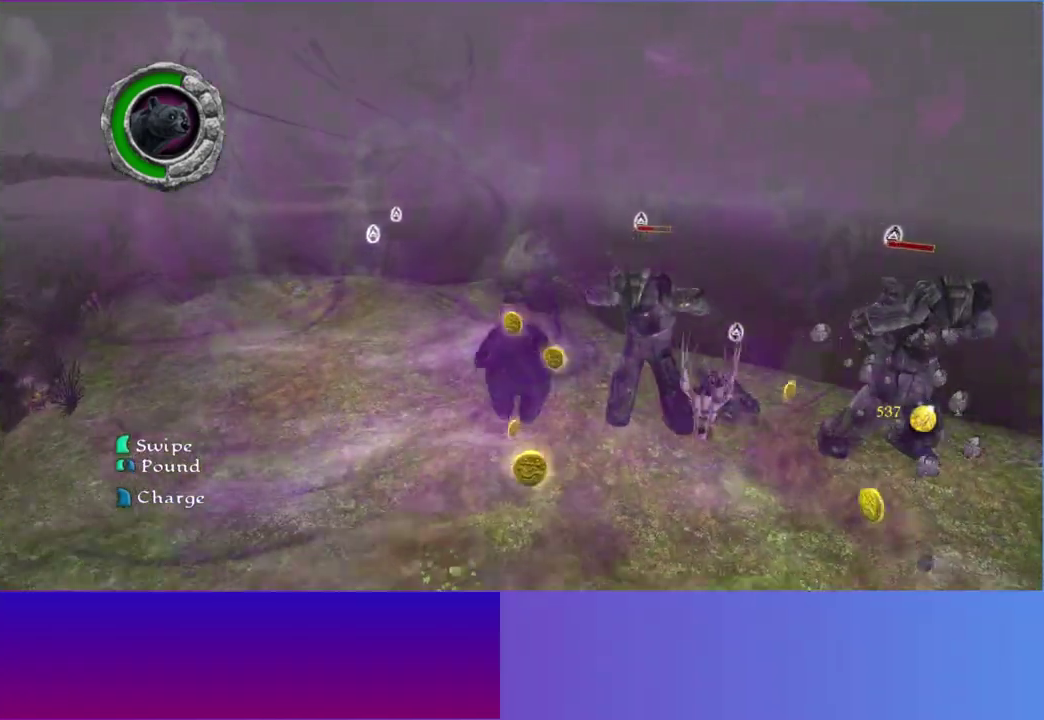
{"buttons": ["B"], "left_stick": "down-right", "right_stick": "center", "events": [[117, "X", "up"], [233, "B", "down"]]}
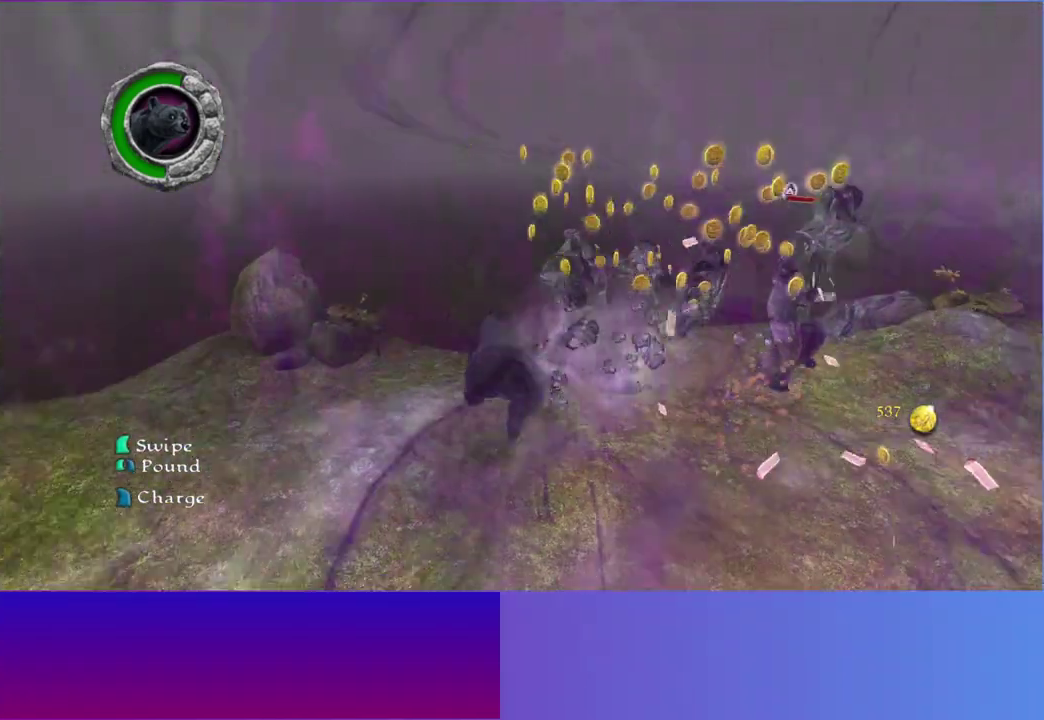
{"buttons": ["B"], "left_stick": "right", "right_stick": "center", "events": [[50, "B", "up"], [417, "B", "down"], [483, "left_stick", "right"]]}
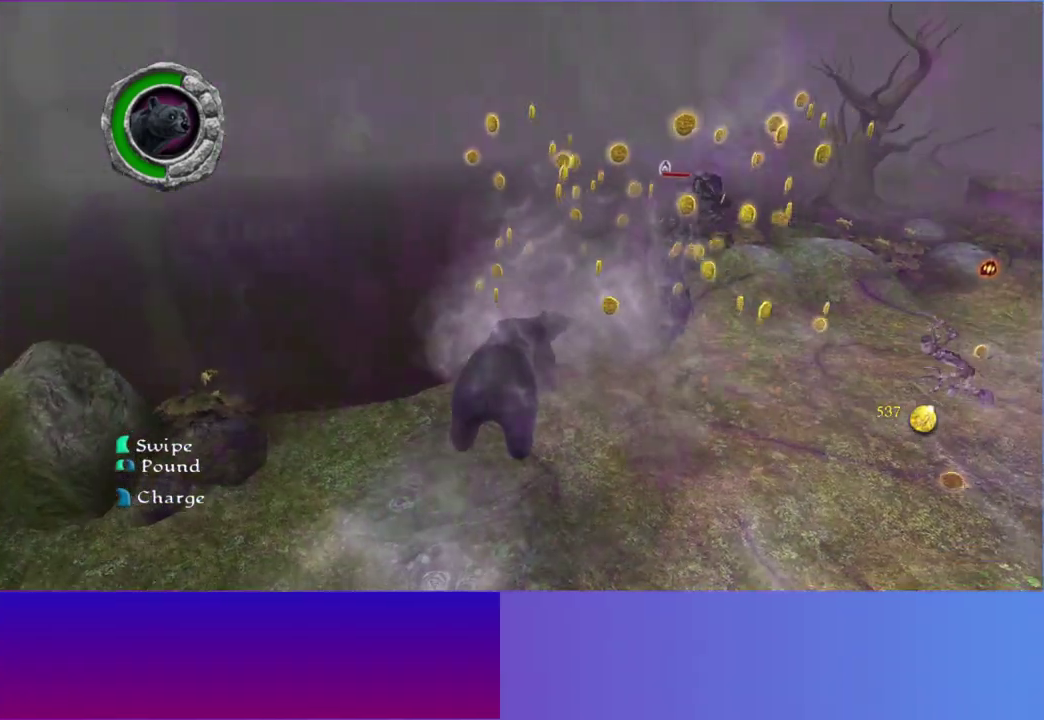
{"buttons": ["X"], "left_stick": "up-right", "right_stick": "center", "events": [[117, "left_stick", "center"], [250, "B", "up"], [267, "left_stick", "up"], [383, "left_stick", "up-right"], [433, "X", "down"]]}
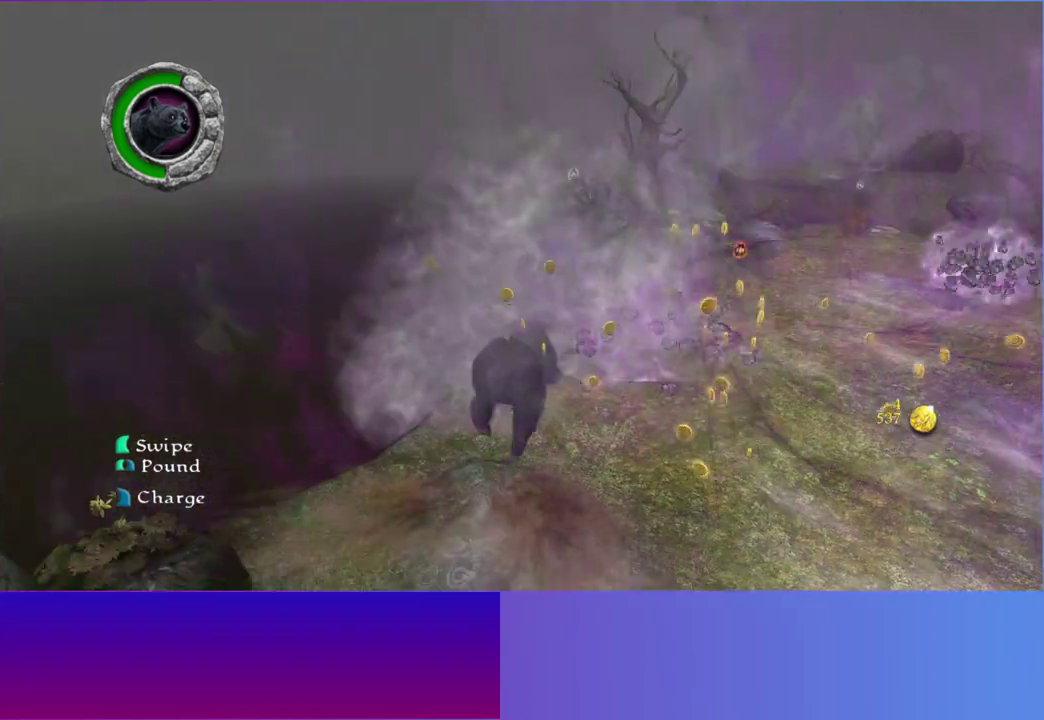
{"buttons": [], "left_stick": "center", "right_stick": "center", "events": [[33, "left_stick", "up"], [67, "X", "up"], [83, "left_stick", "center"], [183, "X", "down"], [283, "X", "up"], [383, "X", "down"], [500, "X", "up"]]}
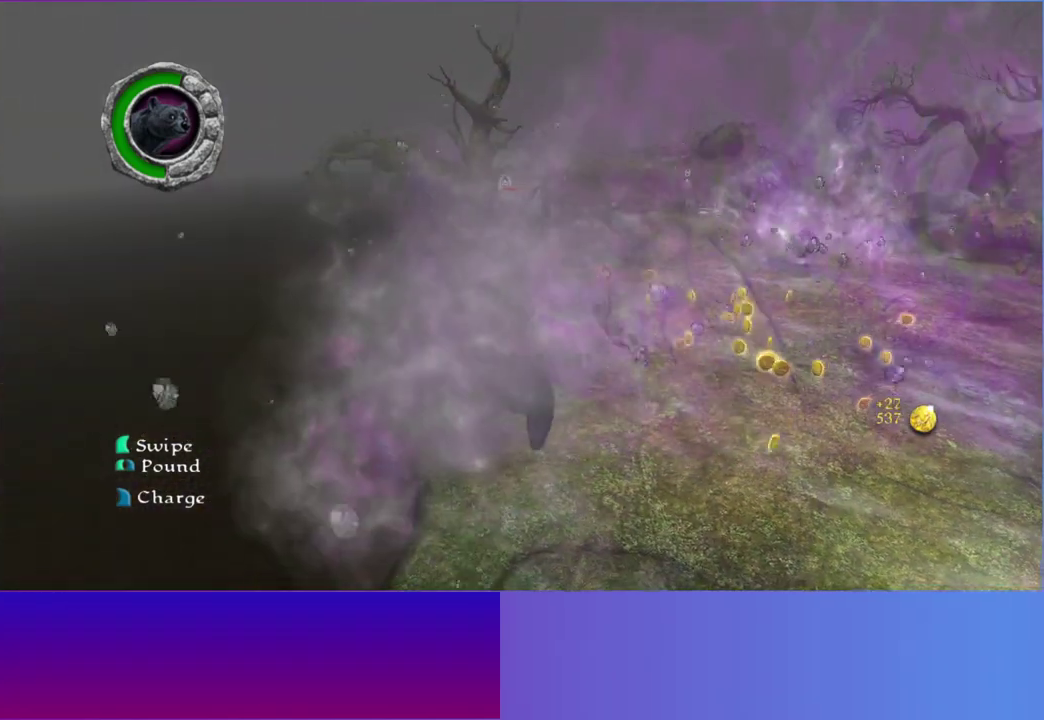
{"buttons": [], "left_stick": "up-right", "right_stick": "center", "events": [[83, "X", "down"], [200, "X", "up"], [250, "left_stick", "up"], [283, "X", "down"], [400, "X", "up"], [400, "left_stick", "center"], [483, "left_stick", "up-right"]]}
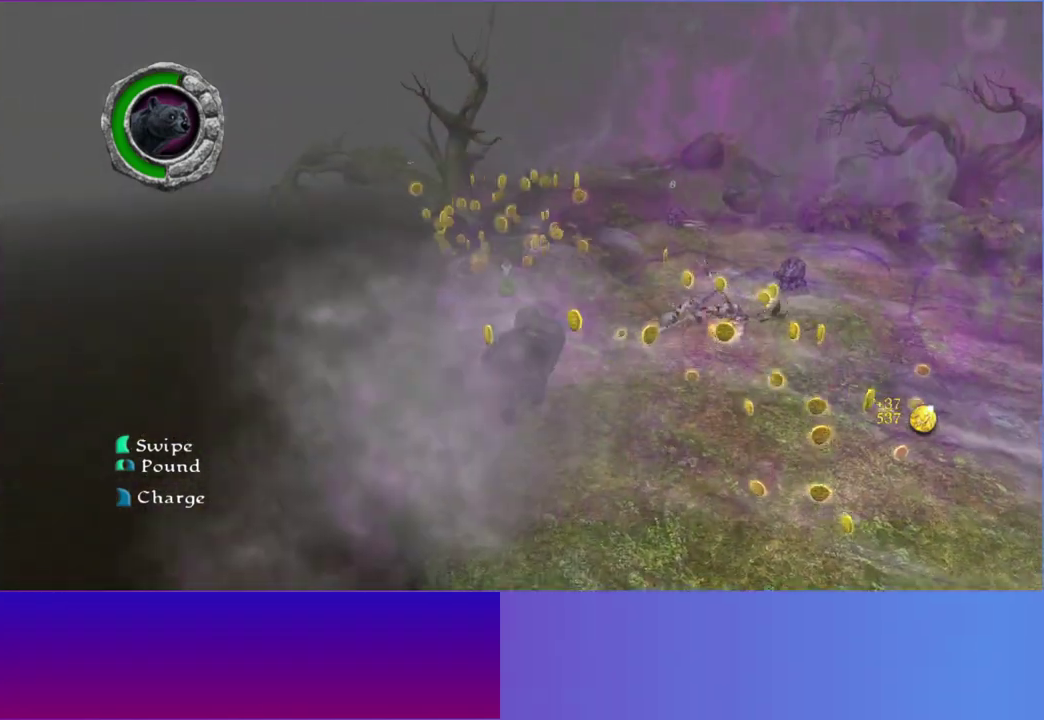
{"buttons": ["B"], "left_stick": "up-right", "right_stick": "center", "events": [[50, "B", "down"], [83, "left_stick", "right"], [450, "left_stick", "up-right"]]}
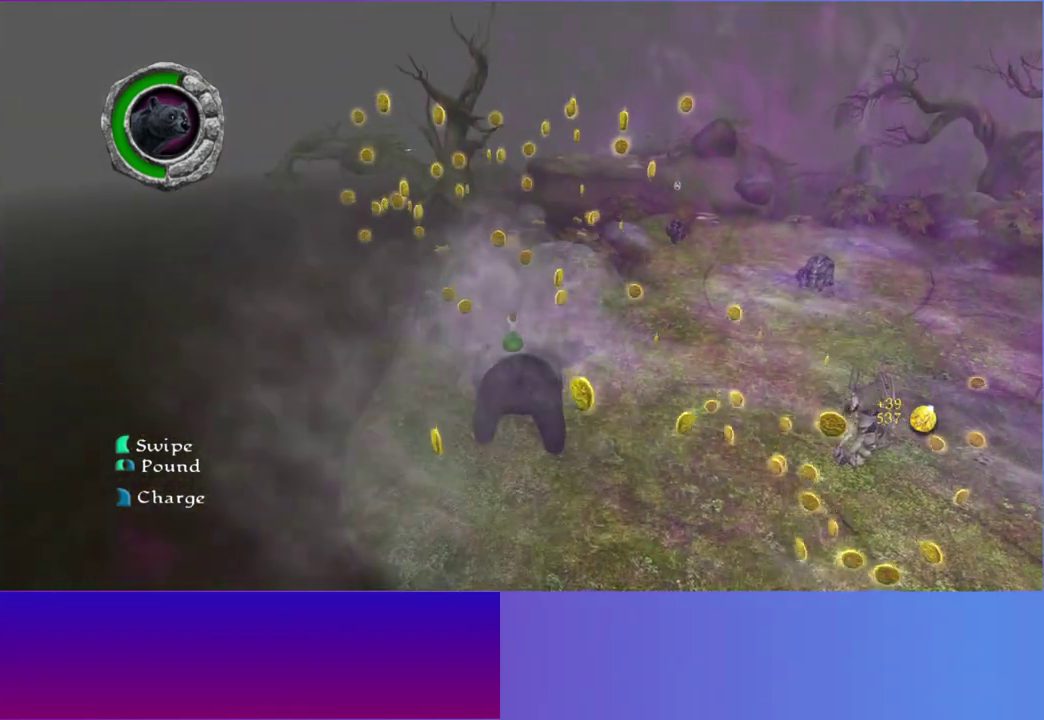
{"buttons": [], "left_stick": "center", "right_stick": "center", "events": [[83, "B", "up"], [400, "left_stick", "center"]]}
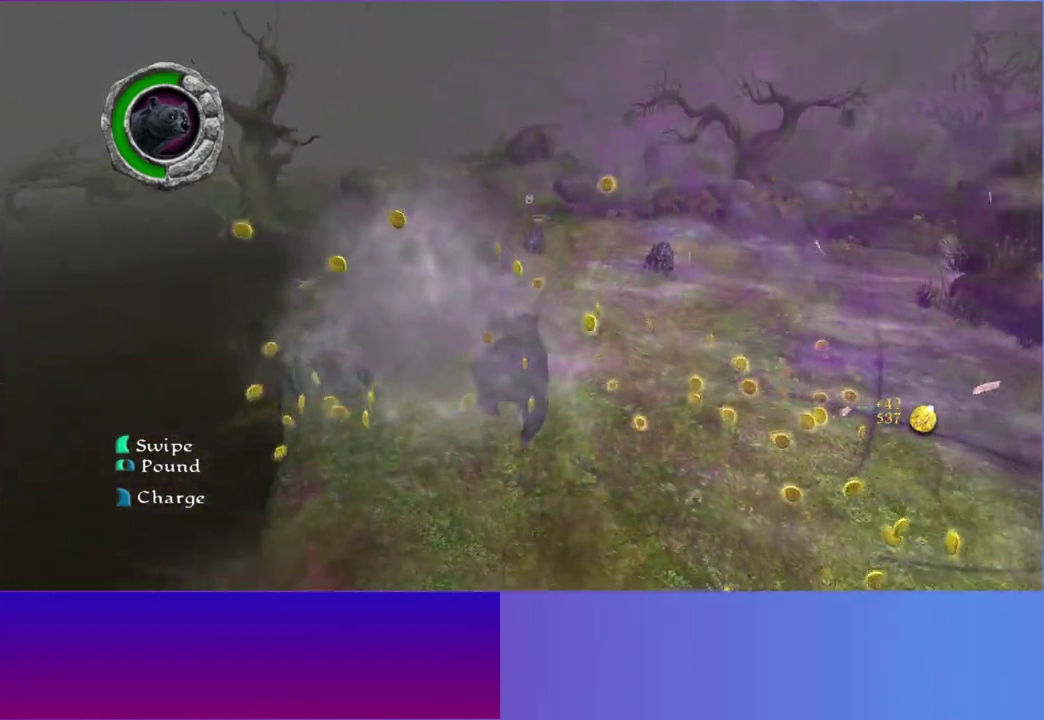
{"buttons": ["B"], "left_stick": "up", "right_stick": "center", "events": [[67, "left_stick", "up-right"], [217, "B", "down"], [250, "left_stick", "center"], [400, "left_stick", "up"]]}
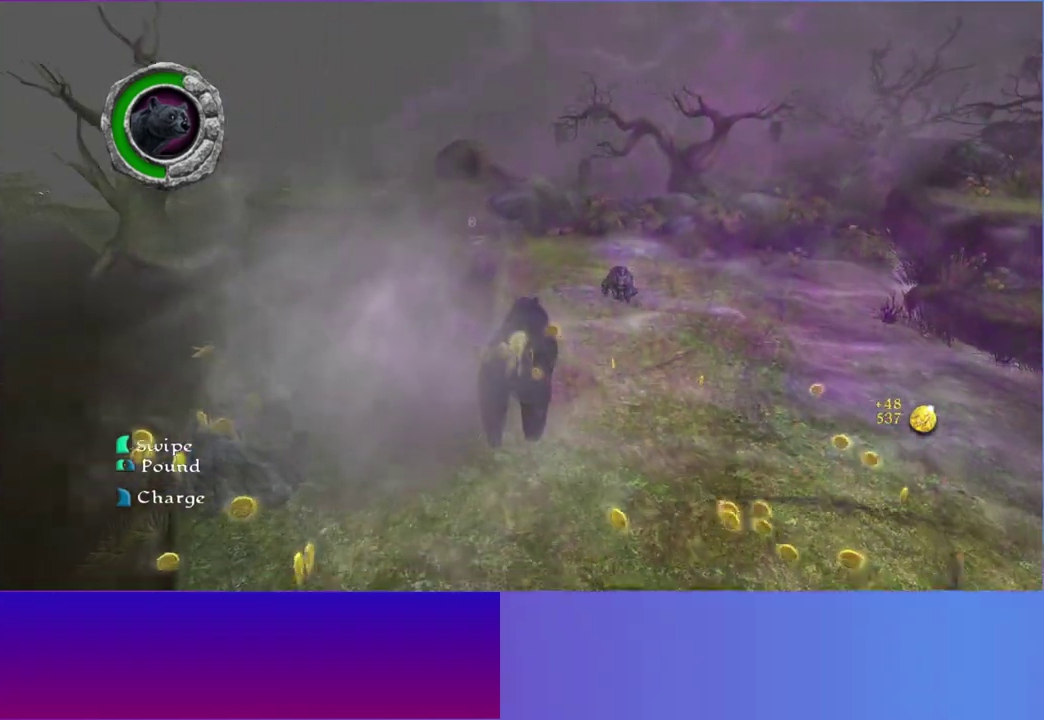
{"buttons": ["X"], "left_stick": "center", "right_stick": "center", "events": [[133, "B", "up"], [233, "left_stick", "center"], [450, "X", "down"]]}